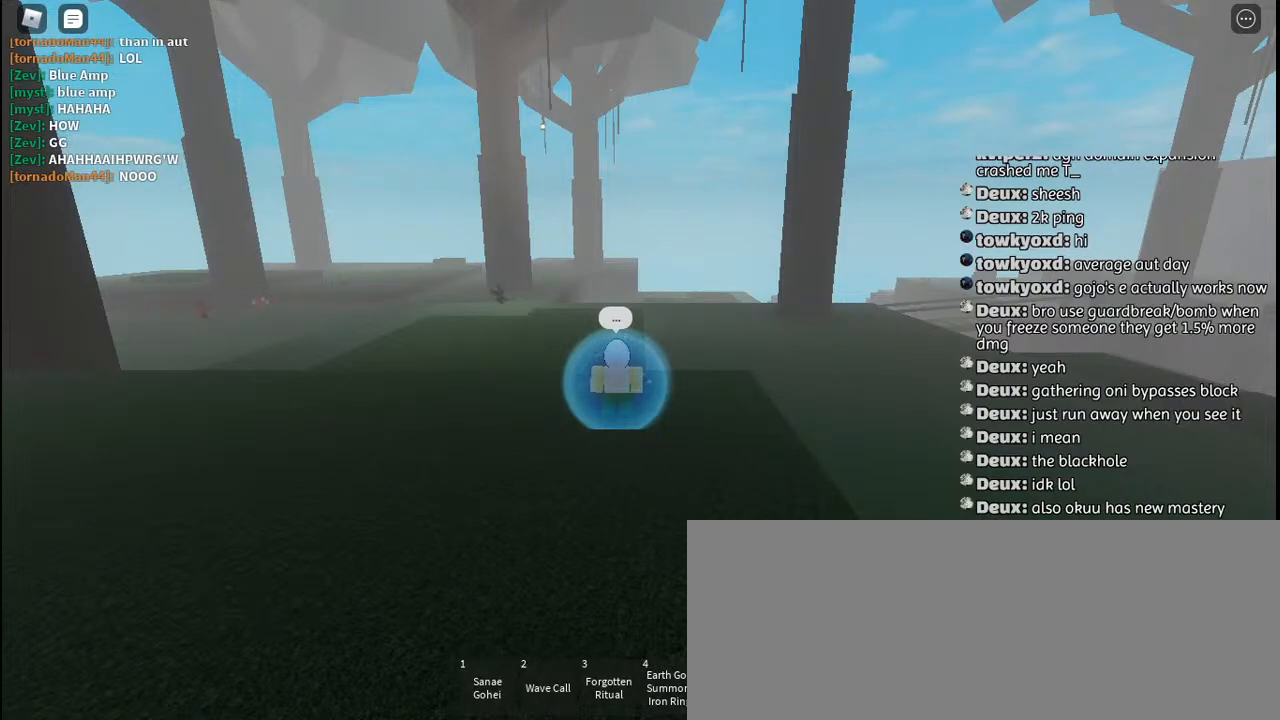
Gameplay with keyboard and mouse; each line is a JSON object with the keys and mouse buttons held at the frame after it. "events" lists presses ("down") and releases ("up") of "a", "c", "ctrl", "d", "e", "f", "g", "h", "j", "q", "r", "s", "shift", "space", "t", "tab", "u", "w", "y", "mouse_left", "mouse_wheel", "mouse_right", "mouse_mb4" and "mouse_mb5" between this image and that frame as [ms after this image, input, new state], when the widget could be followed in between. "mouse_left", "mouse_wheel", "mouse_right", "mouse_mb4", "mouse_mb5" = the "left", "wheel", "right", "mb4", "mb5" buttons of the "mouse" list. No other keys are recorded. "wheel" means that the mouse wheel is clicked or scrolled. Mouse movement is not recorded. Not read: other_keys.
{"keys": [], "mouse": [], "events": [[417, "mouse_left", "down"], [484, "mouse_left", "up"]]}
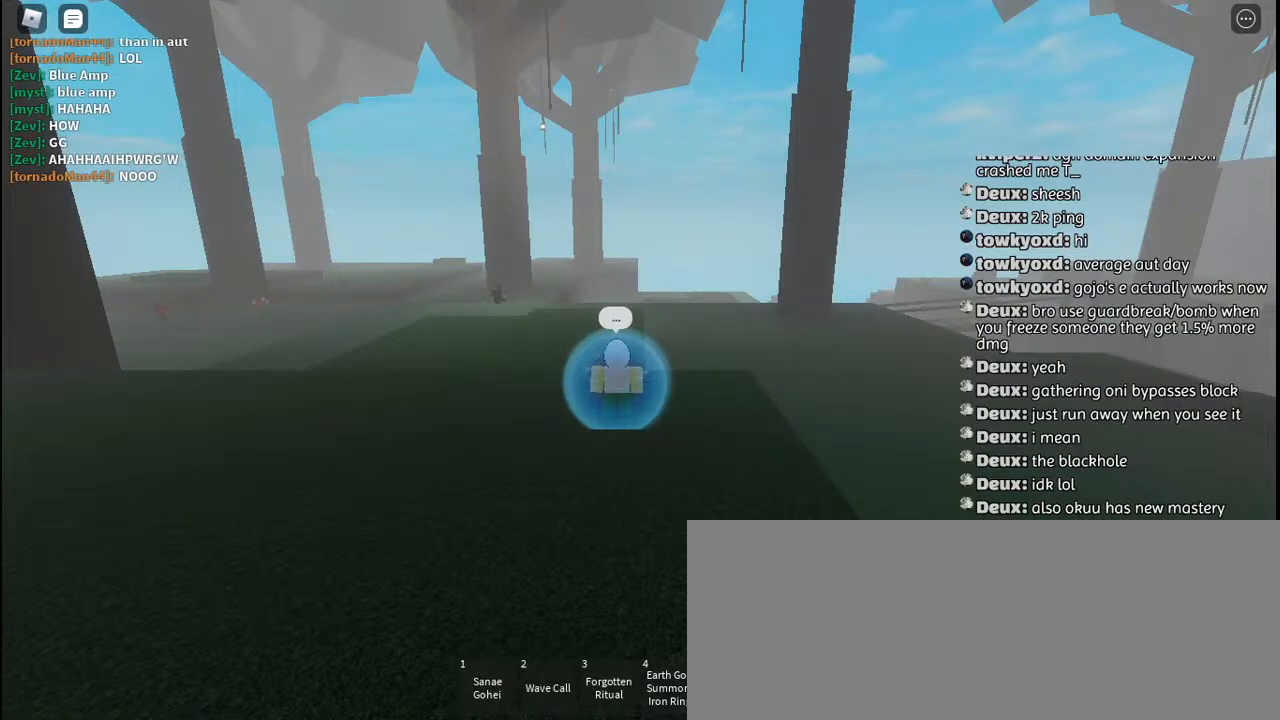
{"keys": [], "mouse": [], "events": []}
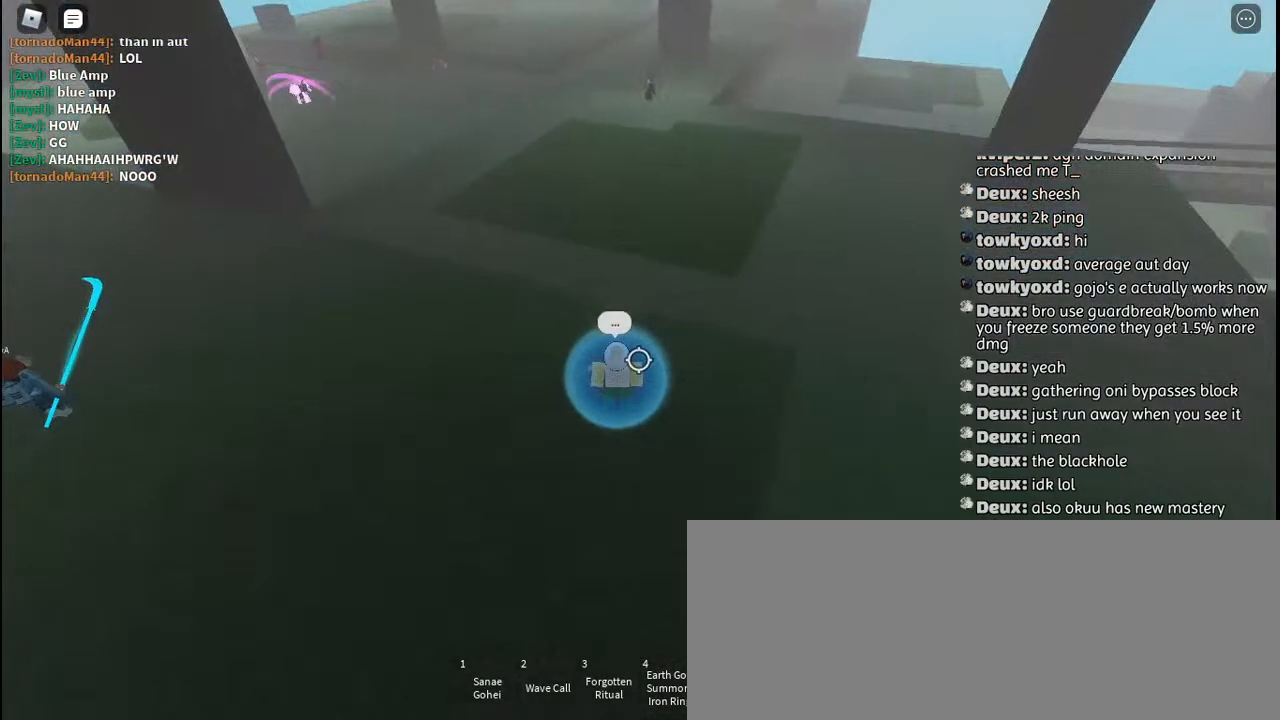
{"keys": ["w"], "mouse": [], "events": [[334, "w", "down"], [350, "w", "up"], [384, "w", "down"]]}
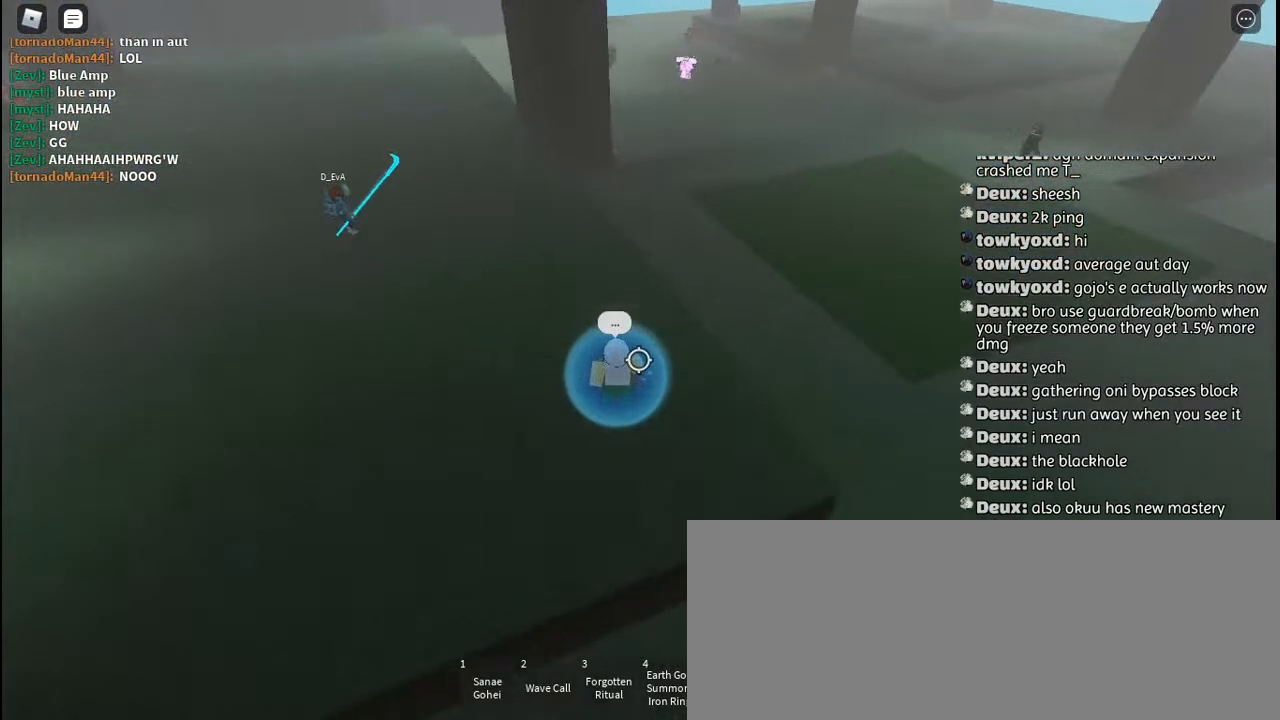
{"keys": ["w"], "mouse": [], "events": []}
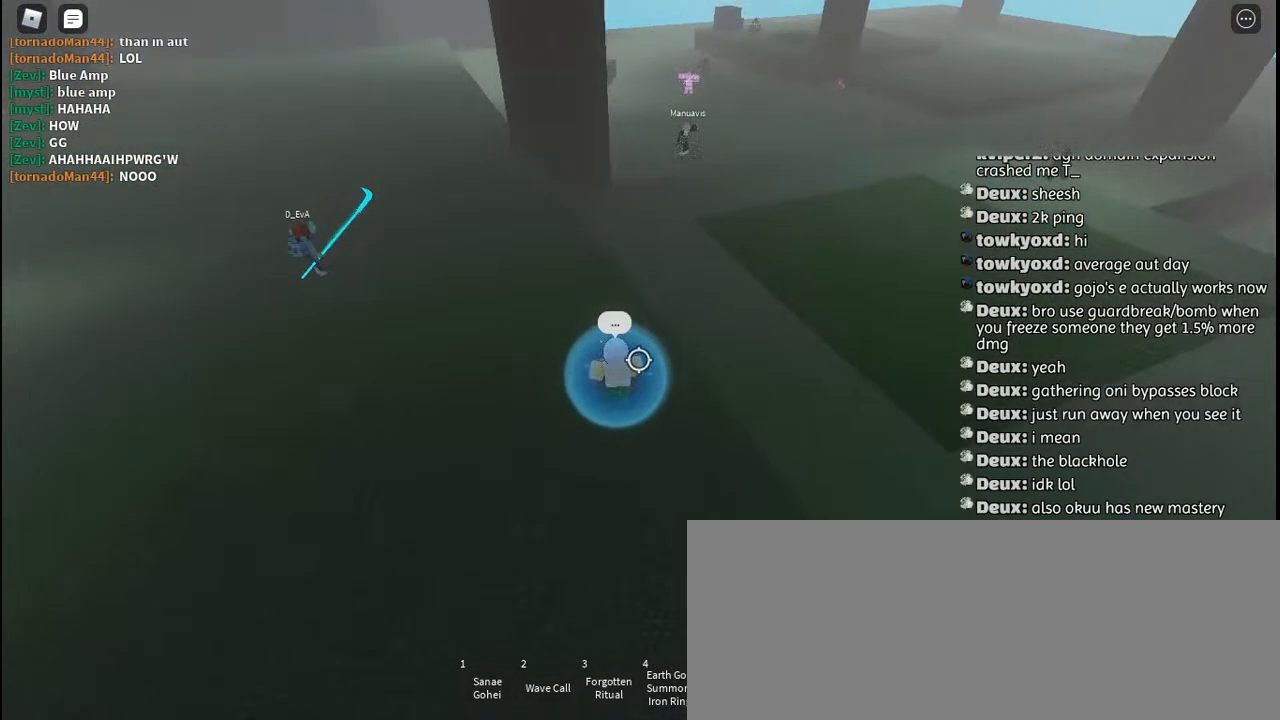
{"keys": ["w"], "mouse": [], "events": []}
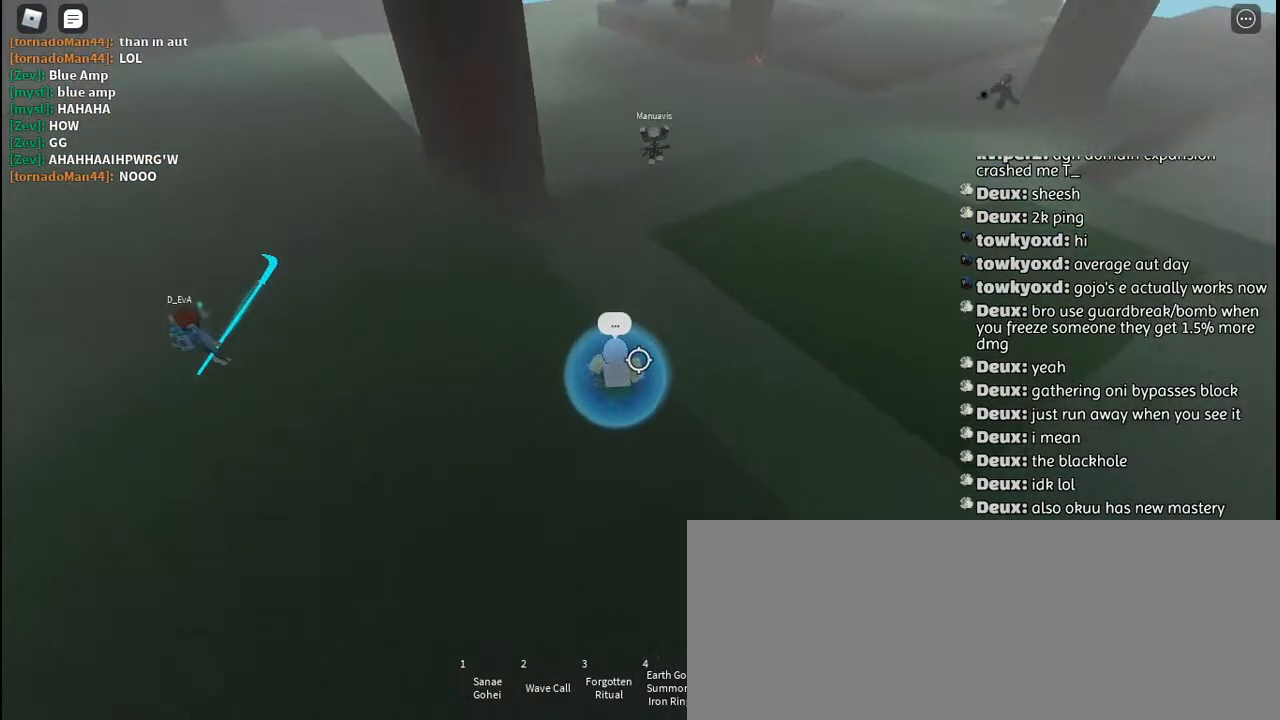
{"keys": ["w"], "mouse": [], "events": [[34, "space", "down"], [217, "space", "up"]]}
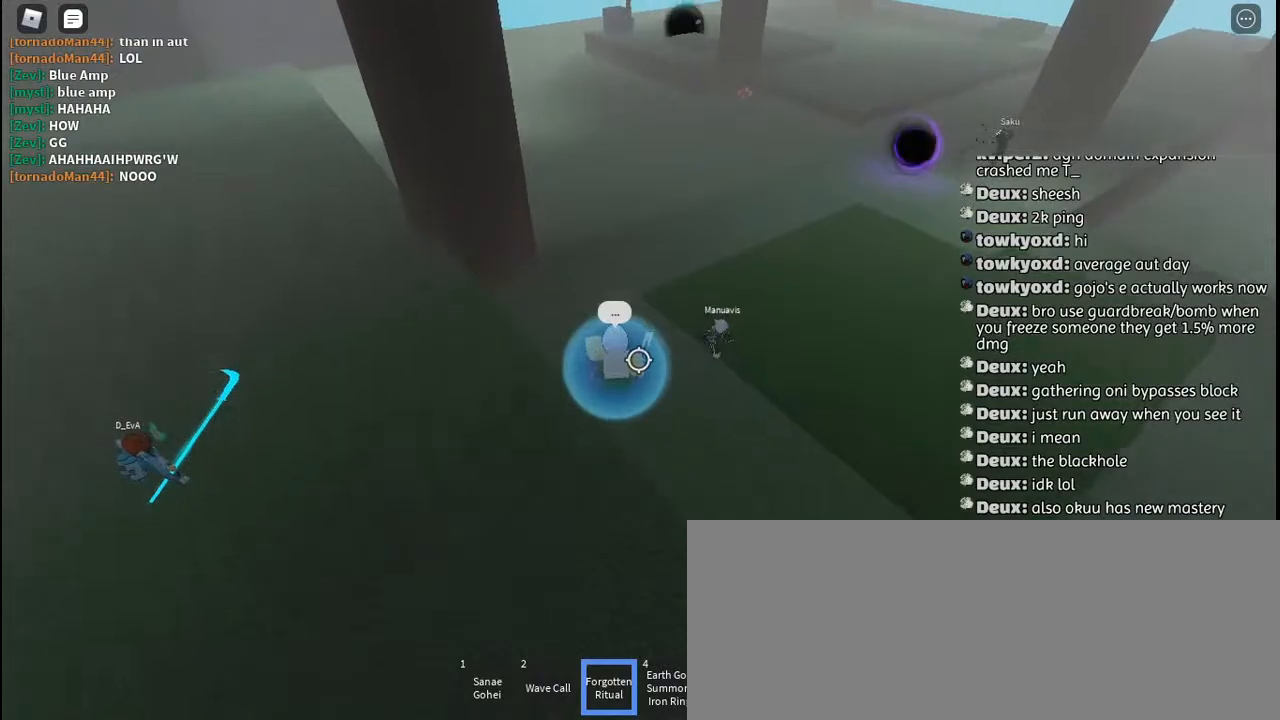
{"keys": ["space", "w"], "mouse": [], "events": [[200, "q", "down"], [300, "space", "down"], [334, "q", "up"]]}
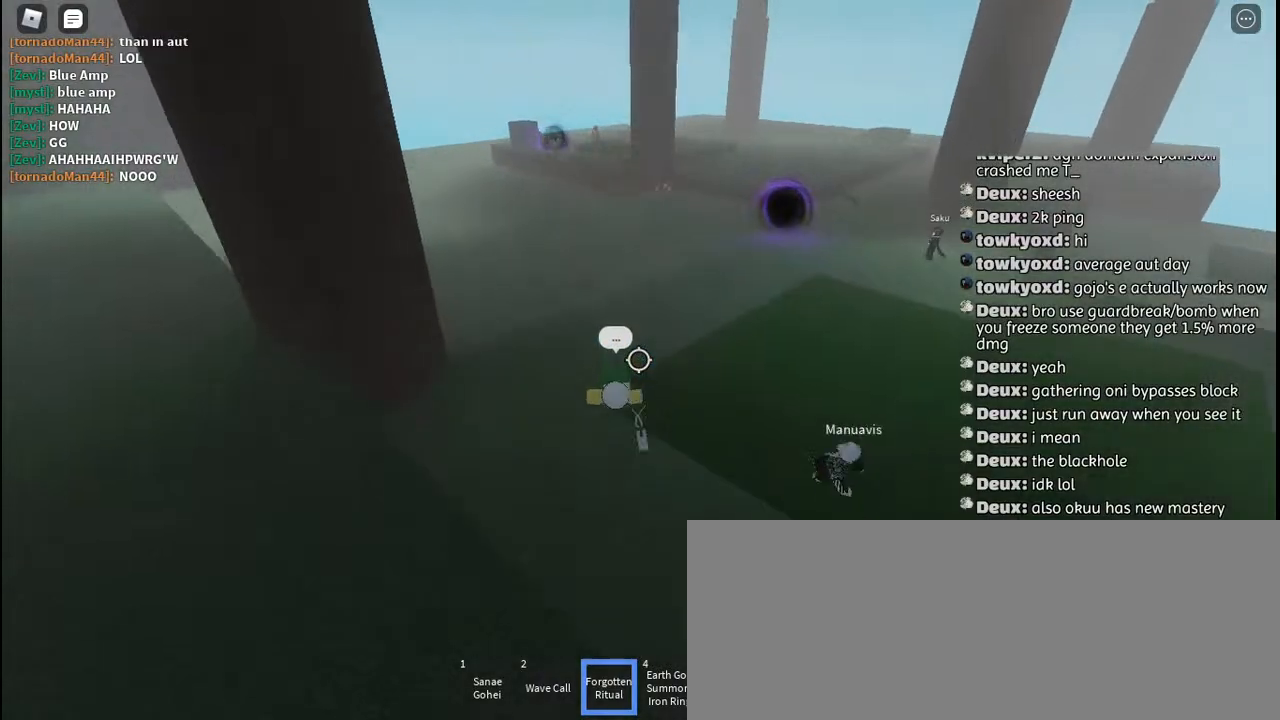
{"keys": ["space", "w"], "mouse": [], "events": []}
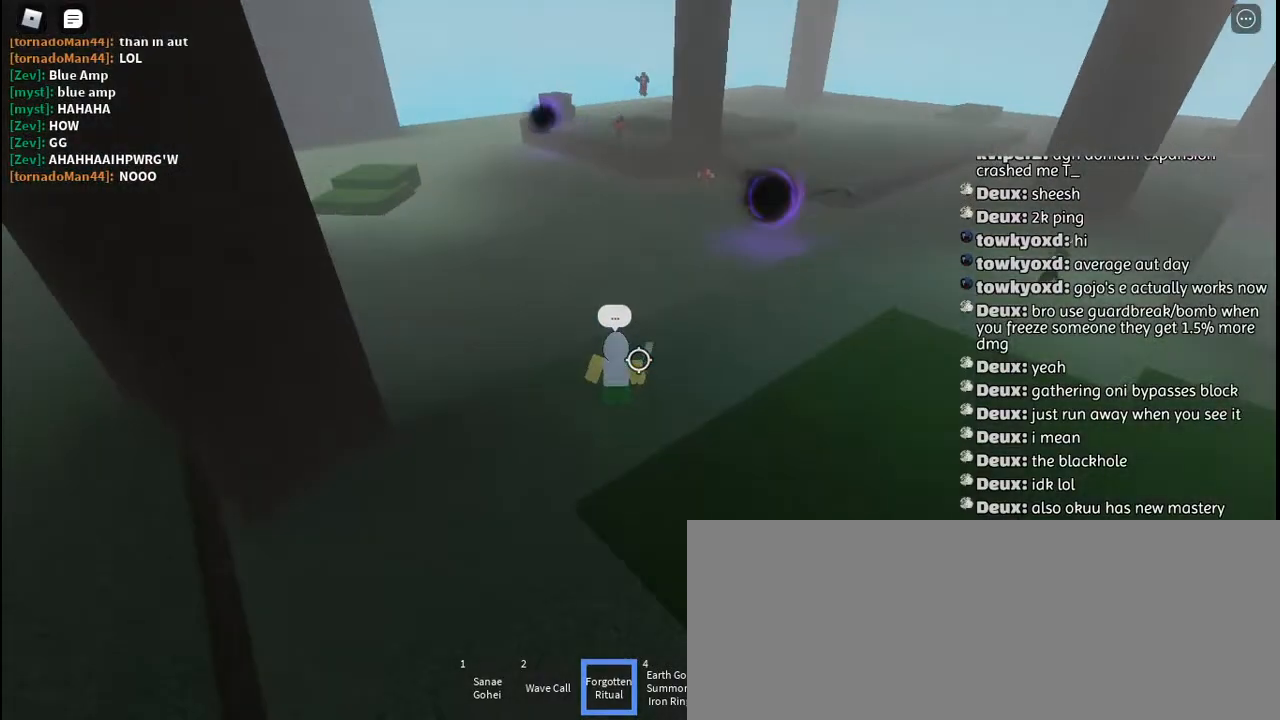
{"keys": ["space", "w"], "mouse": [], "events": [[134, "w", "up"], [200, "w", "down"], [217, "tab", "down"], [417, "tab", "up"]]}
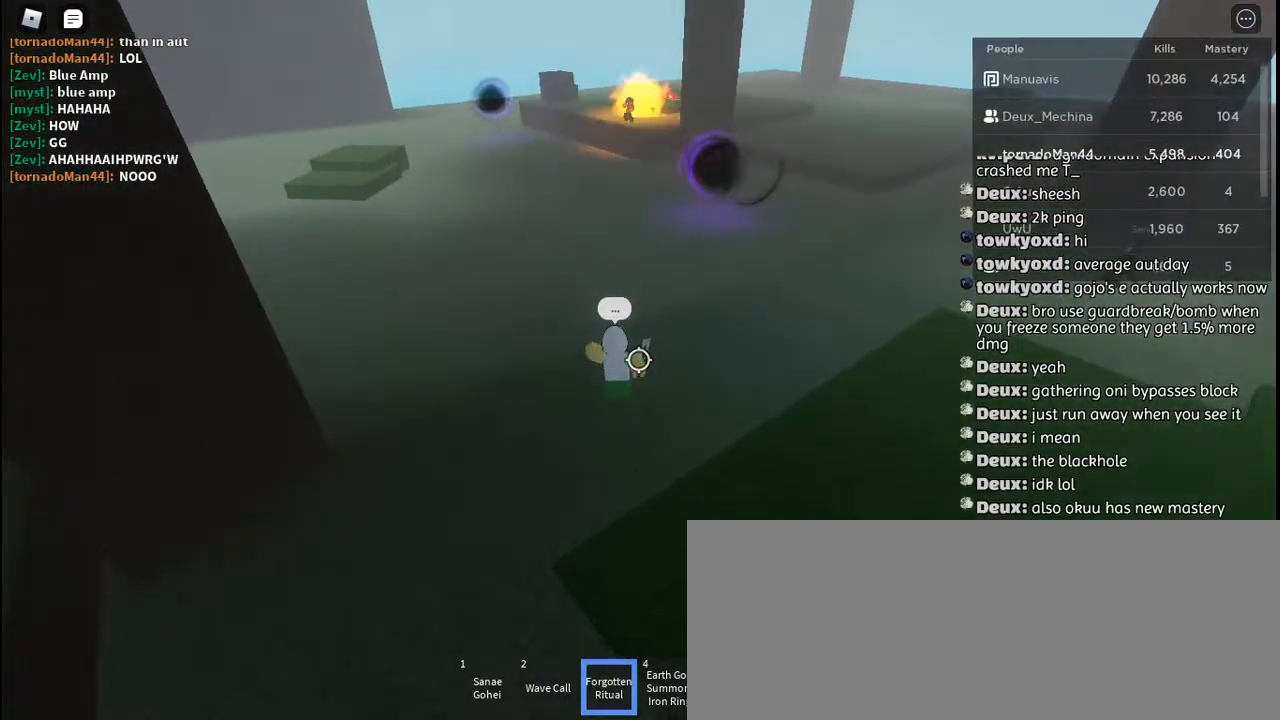
{"keys": ["space", "w"], "mouse": [], "events": []}
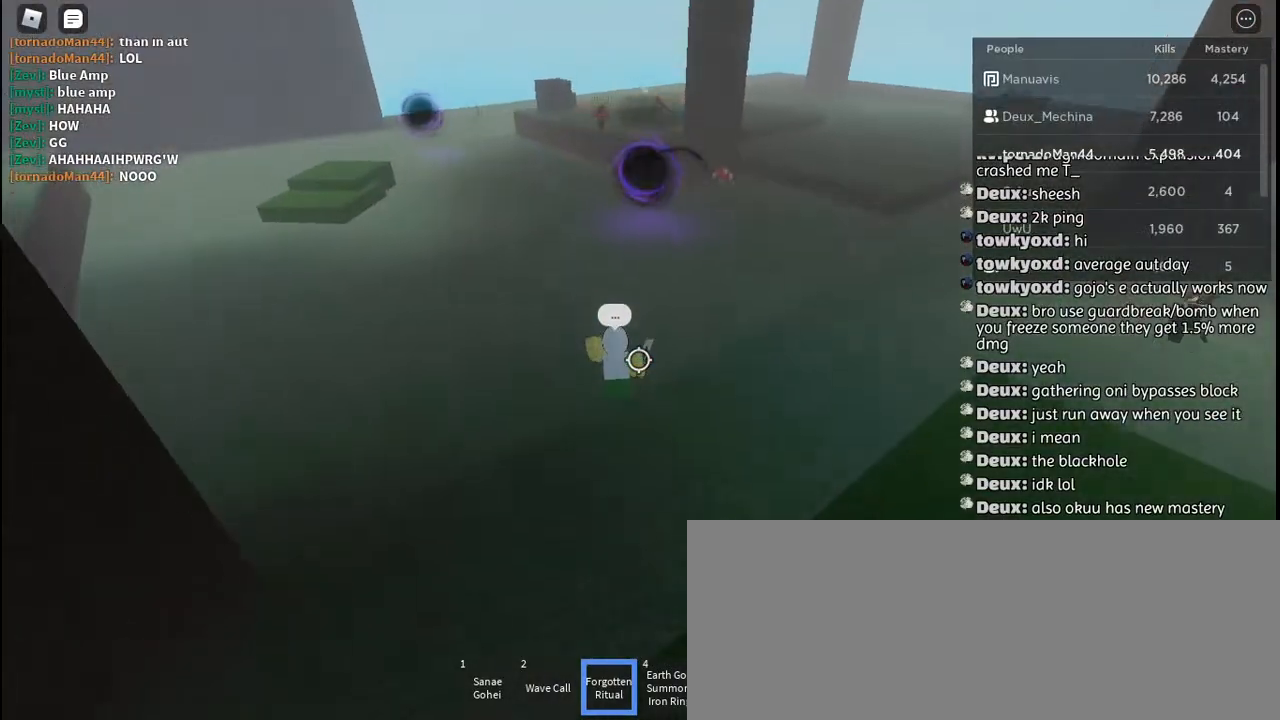
{"keys": ["space", "w"], "mouse": [], "events": [[250, "tab", "down"], [484, "tab", "up"]]}
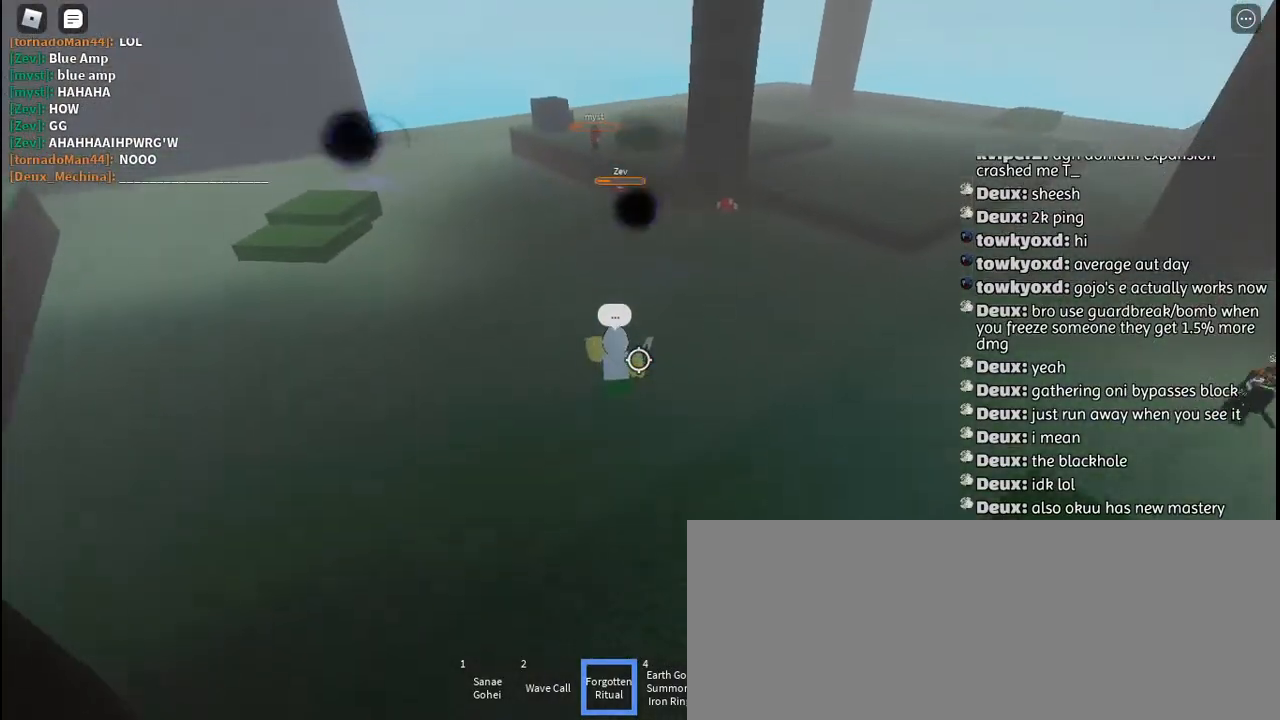
{"keys": ["q", "space", "w"], "mouse": [], "events": [[350, "q", "down"]]}
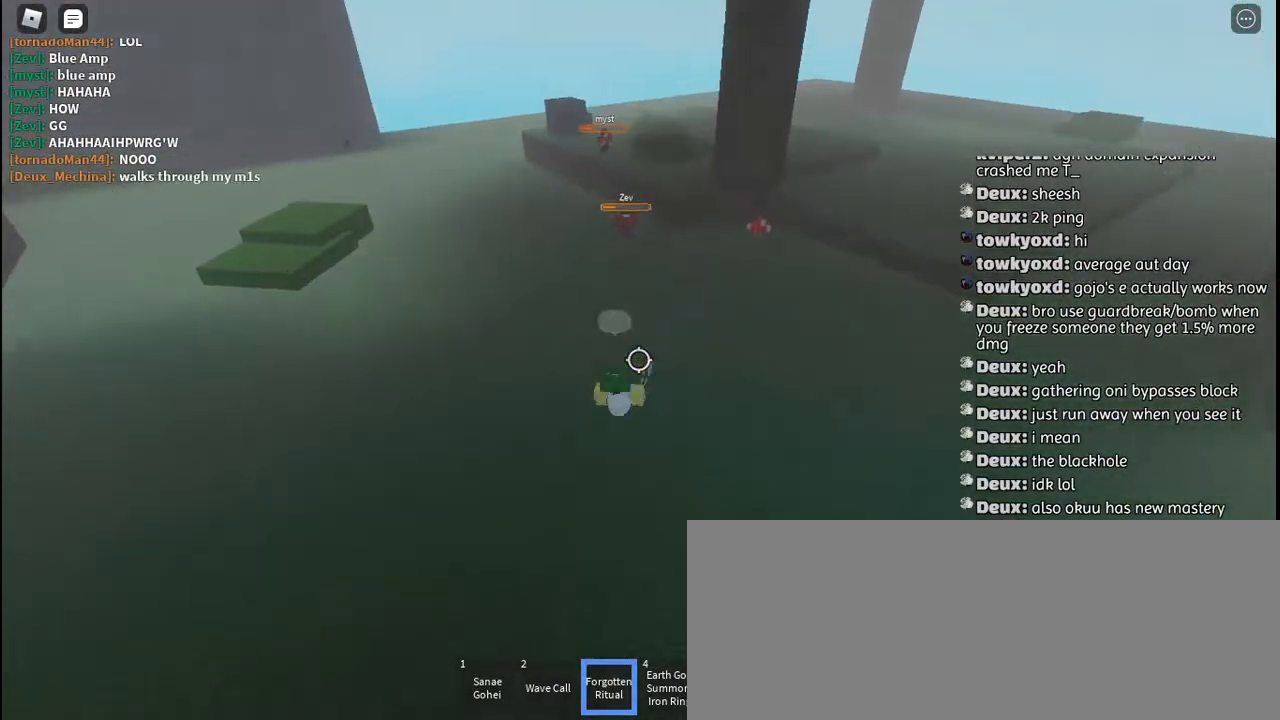
{"keys": ["w"], "mouse": [], "events": [[67, "q", "up"], [284, "space", "up"]]}
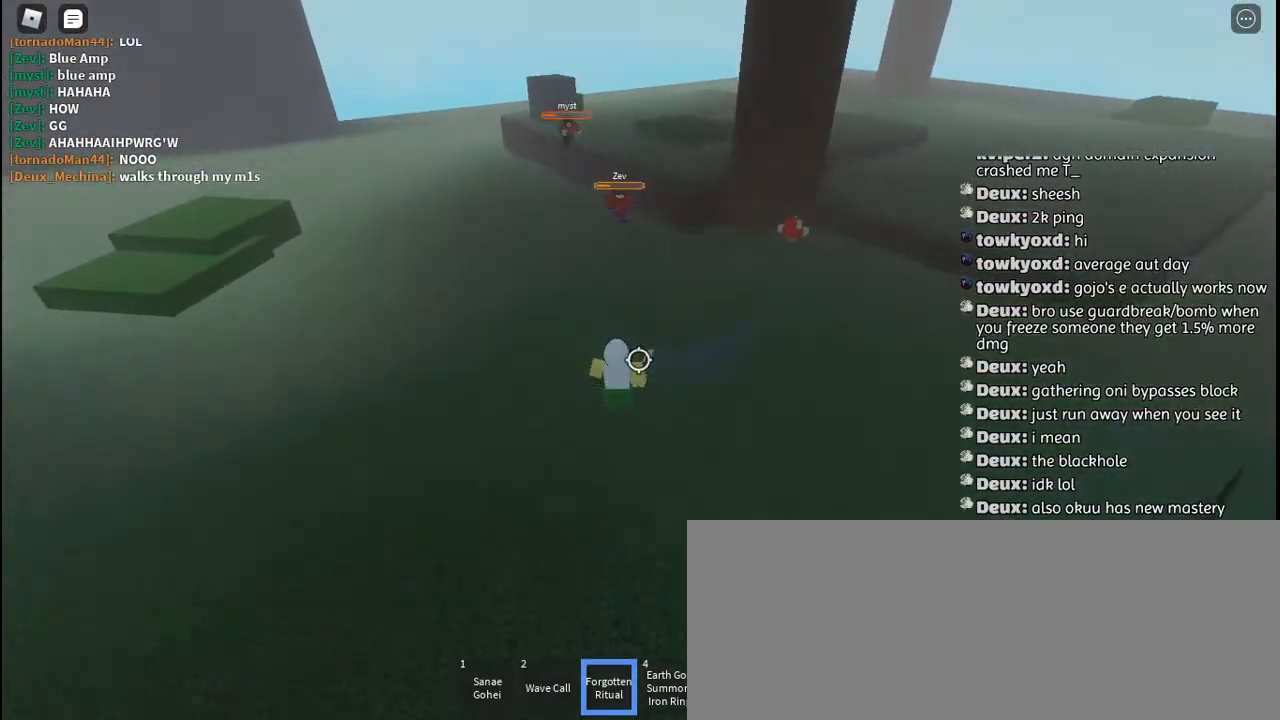
{"keys": ["d"], "mouse": [], "events": [[350, "w", "up"], [467, "d", "down"]]}
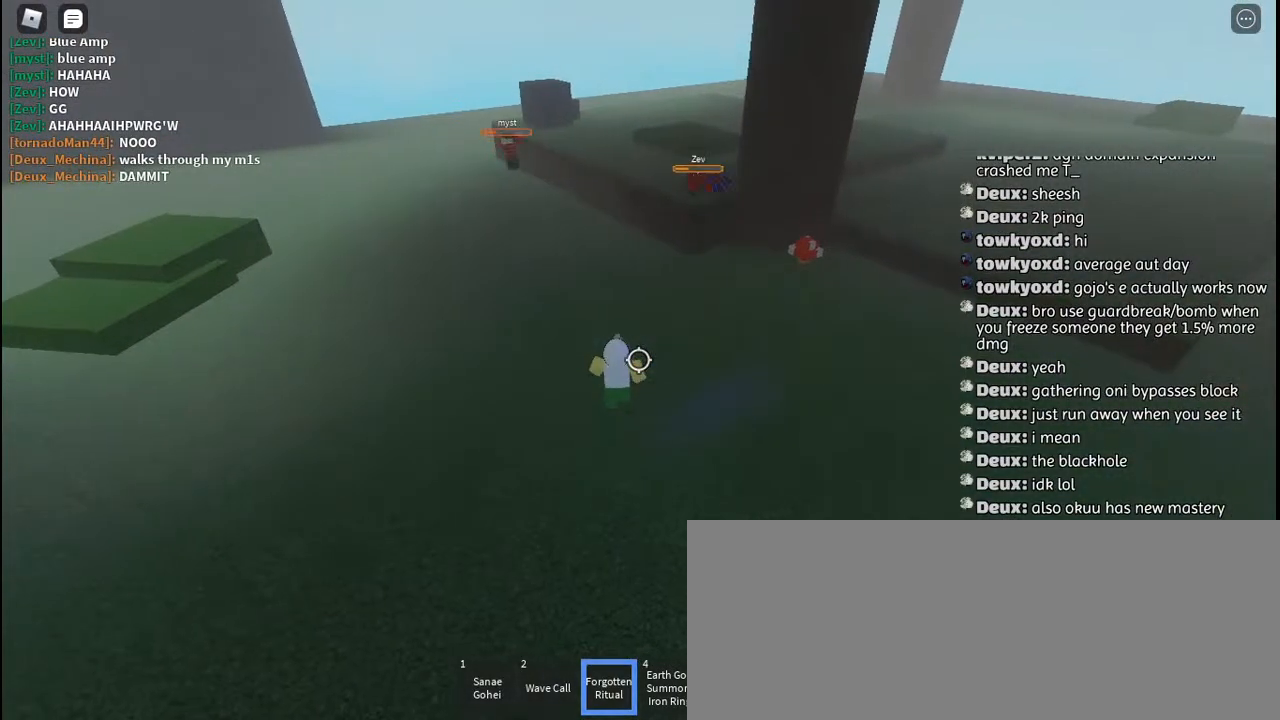
{"keys": ["d"], "mouse": [], "events": []}
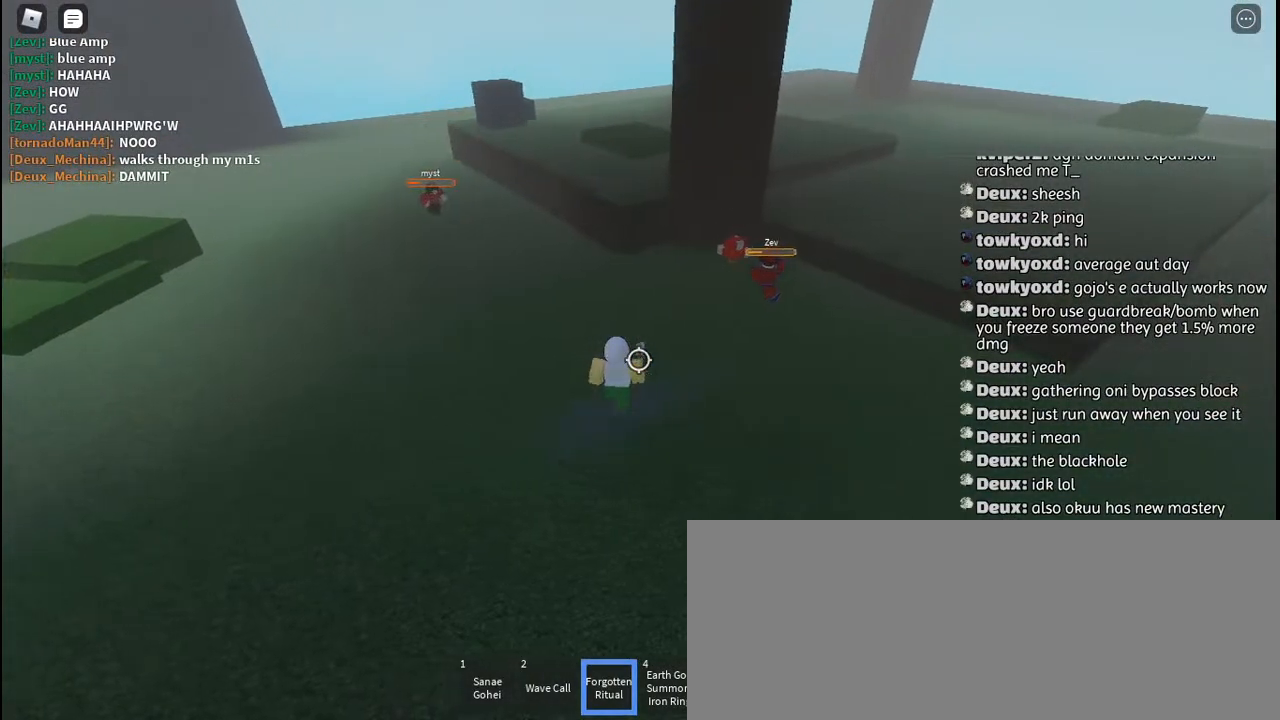
{"keys": ["d"], "mouse": [], "events": []}
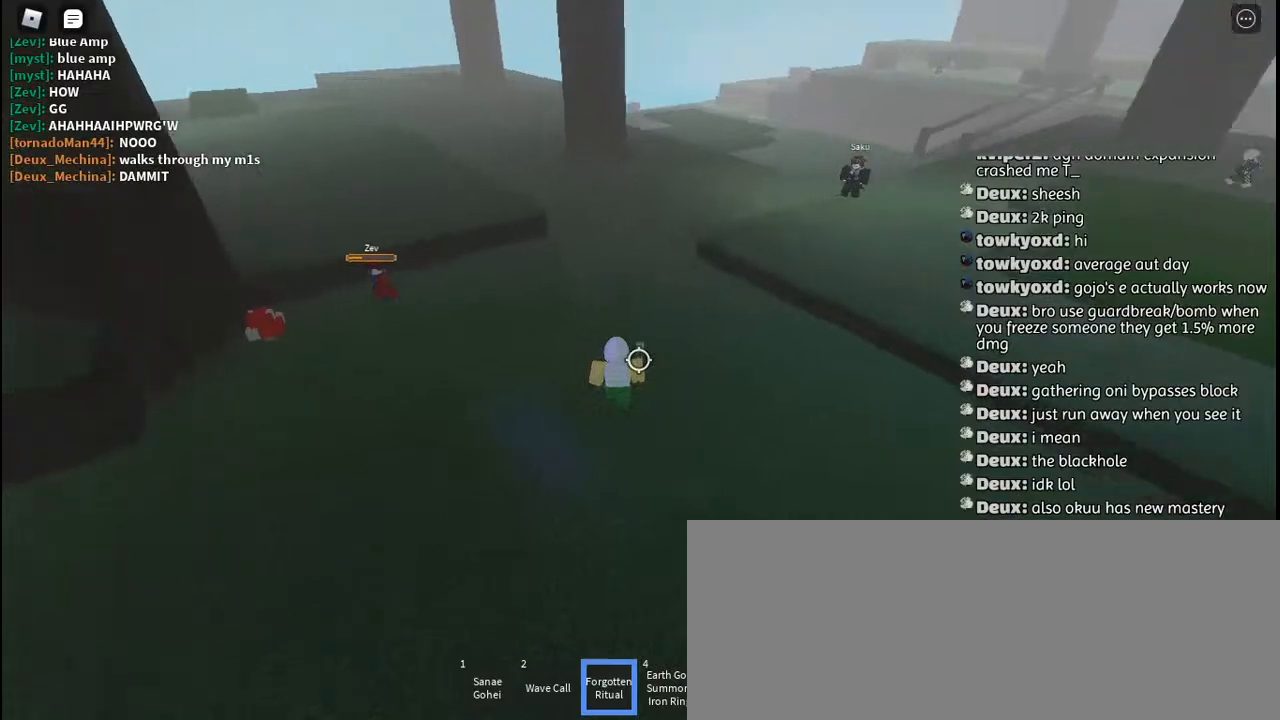
{"keys": ["w"], "mouse": [], "events": [[134, "w", "down"], [284, "d", "up"], [317, "space", "down"], [450, "space", "up"]]}
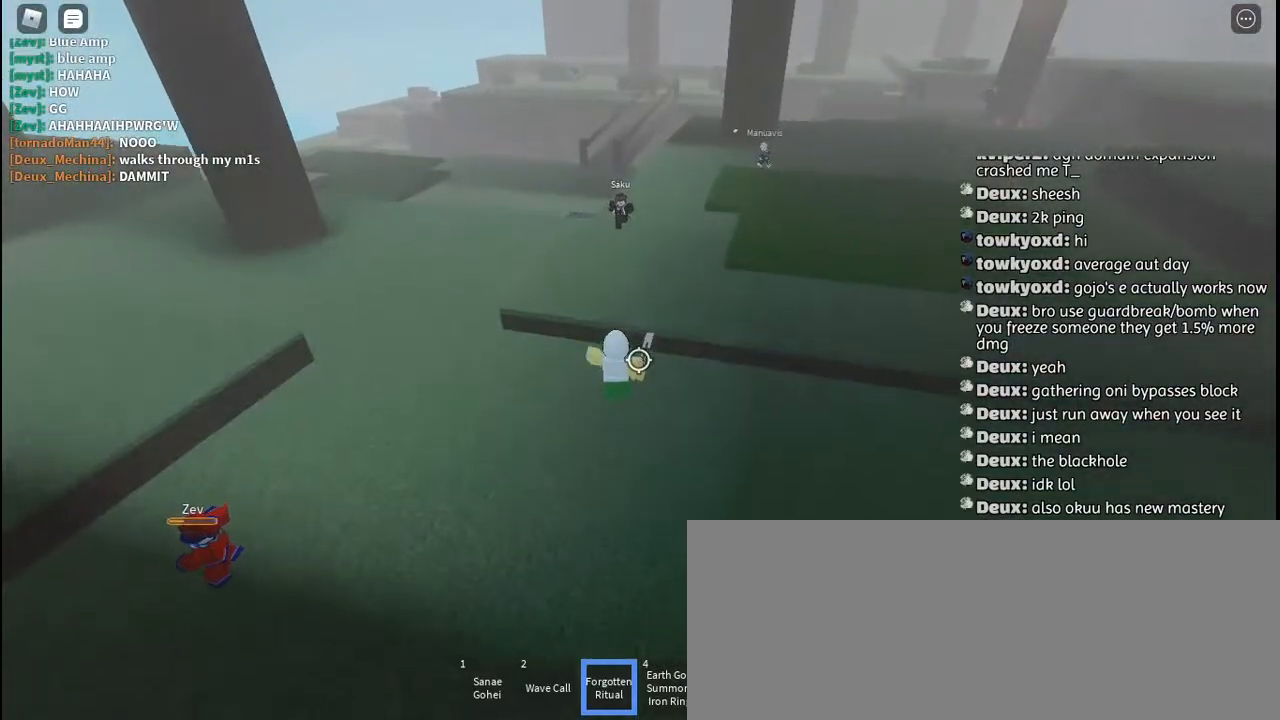
{"keys": ["q", "space", "w"], "mouse": [], "events": [[400, "space", "down"], [434, "q", "down"]]}
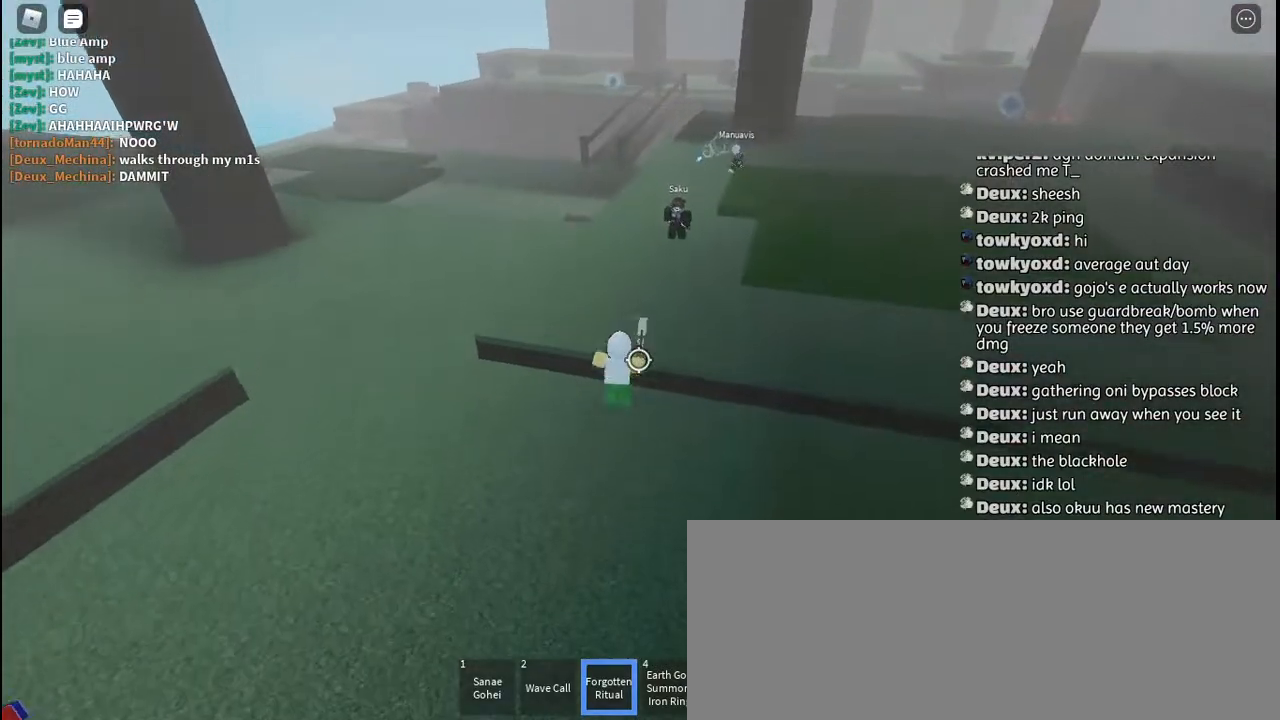
{"keys": ["d"], "mouse": [], "events": [[34, "space", "up"], [67, "q", "up"], [84, "w", "up"], [450, "d", "down"]]}
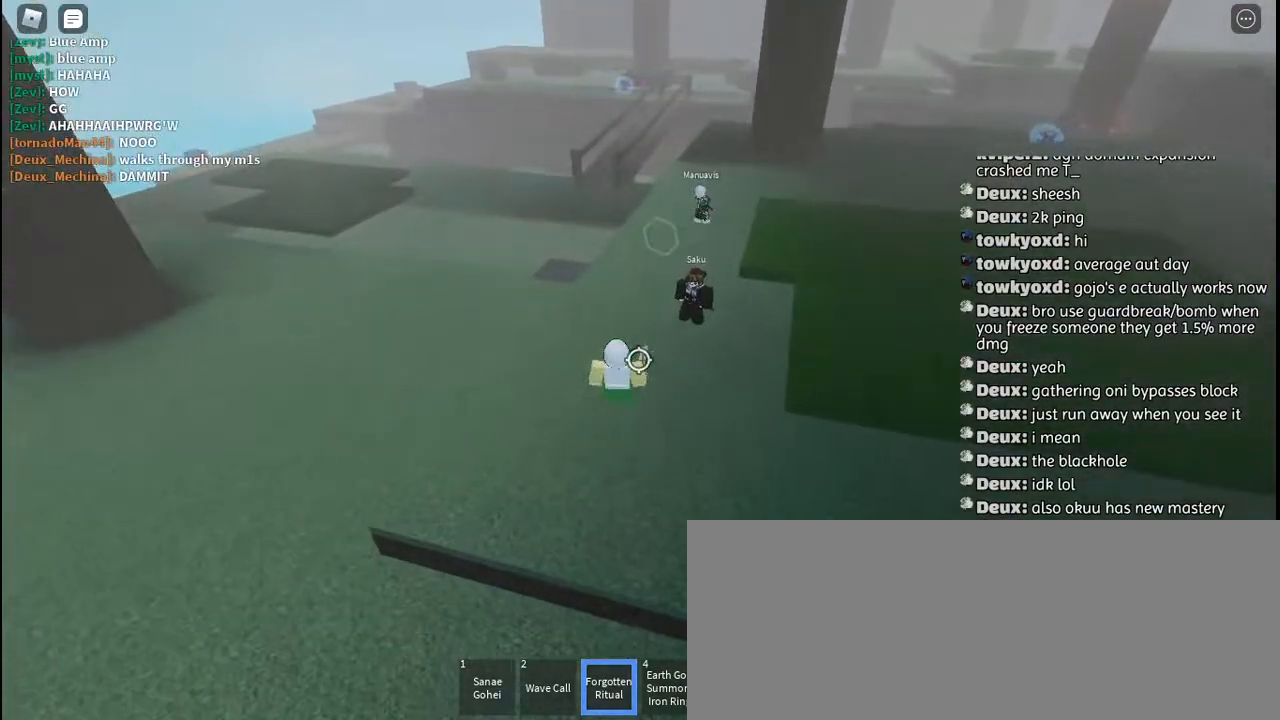
{"keys": ["d", "w"], "mouse": [], "events": [[67, "w", "down"], [100, "d", "up"], [467, "d", "down"]]}
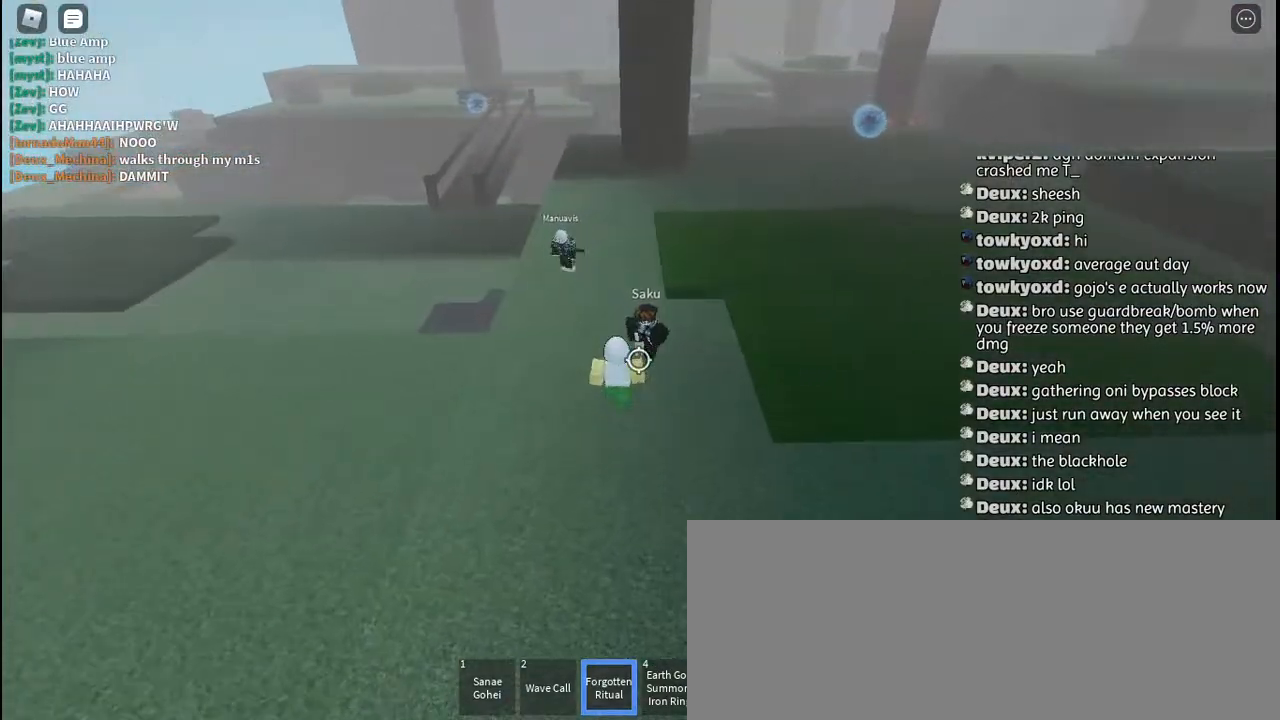
{"keys": ["w"], "mouse": [], "events": [[67, "w", "up"], [100, "shift", "down"], [150, "shift", "up"], [450, "w", "down"], [484, "d", "up"]]}
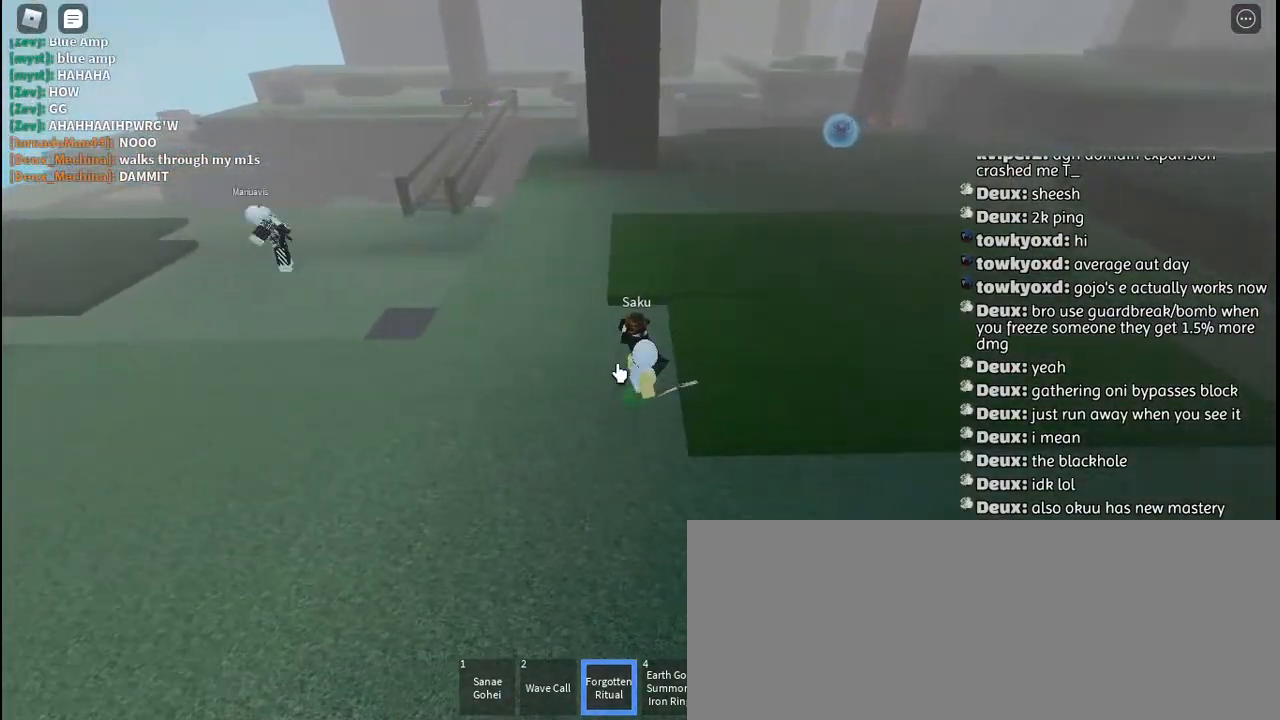
{"keys": ["w"], "mouse": [], "events": [[84, "shift", "down"], [200, "shift", "up"]]}
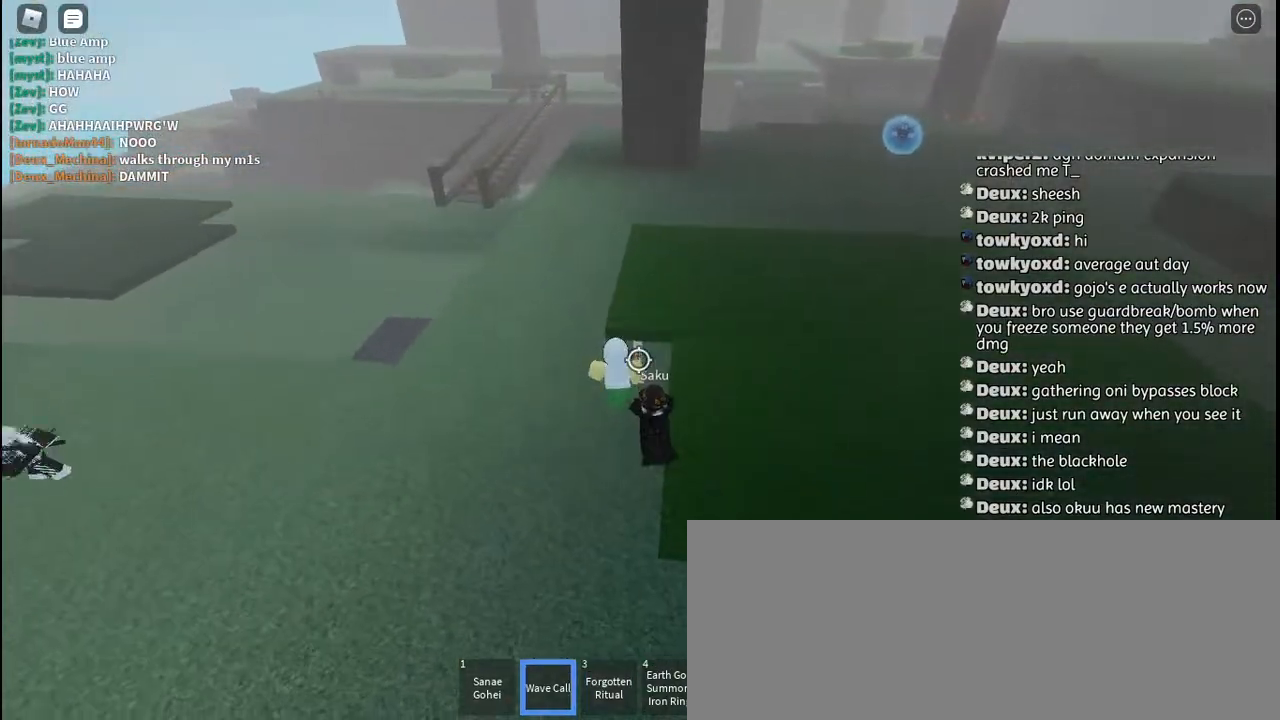
{"keys": [], "mouse": [], "events": [[384, "mouse_left", "down"], [417, "w", "up"], [434, "mouse_left", "up"]]}
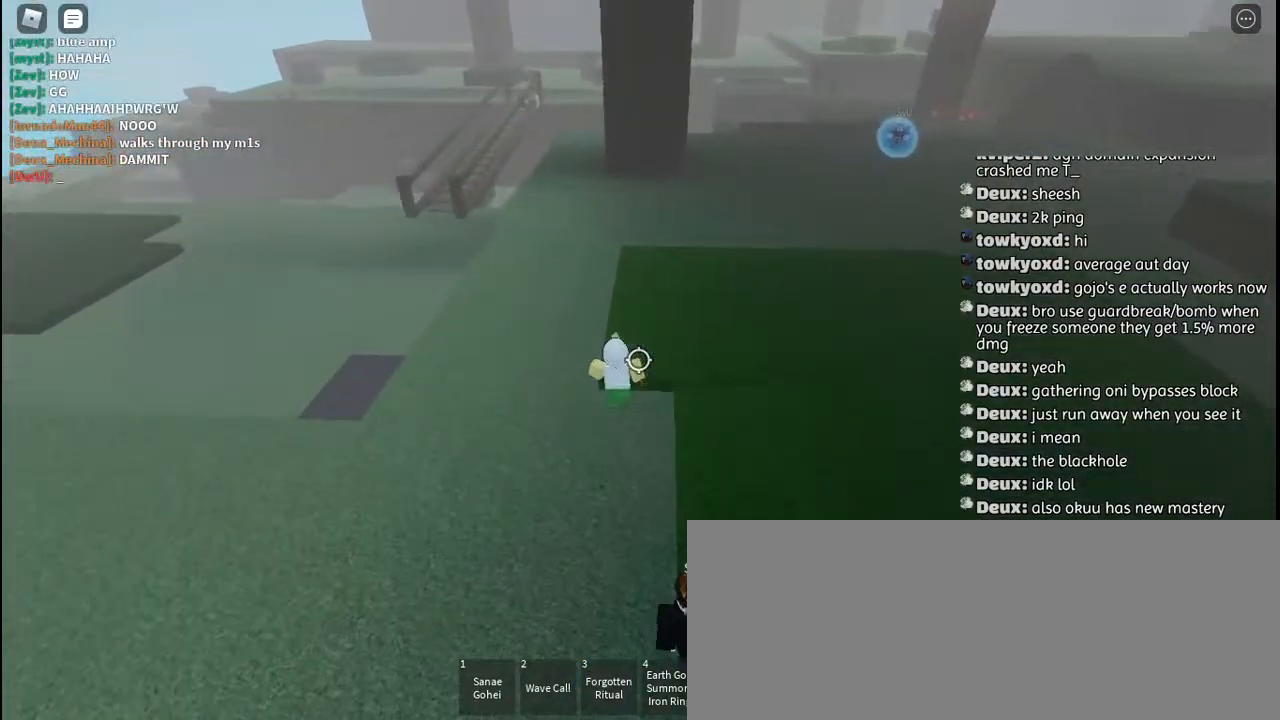
{"keys": [], "mouse": [], "events": []}
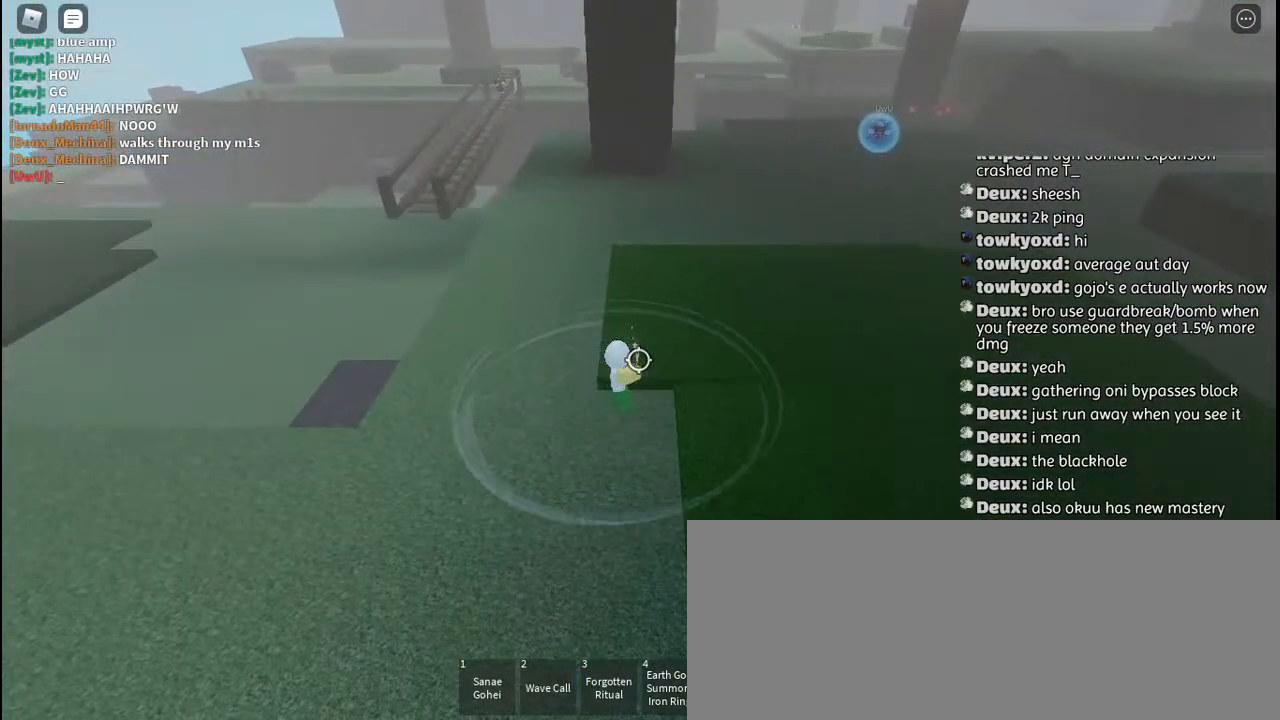
{"keys": [], "mouse": [], "events": []}
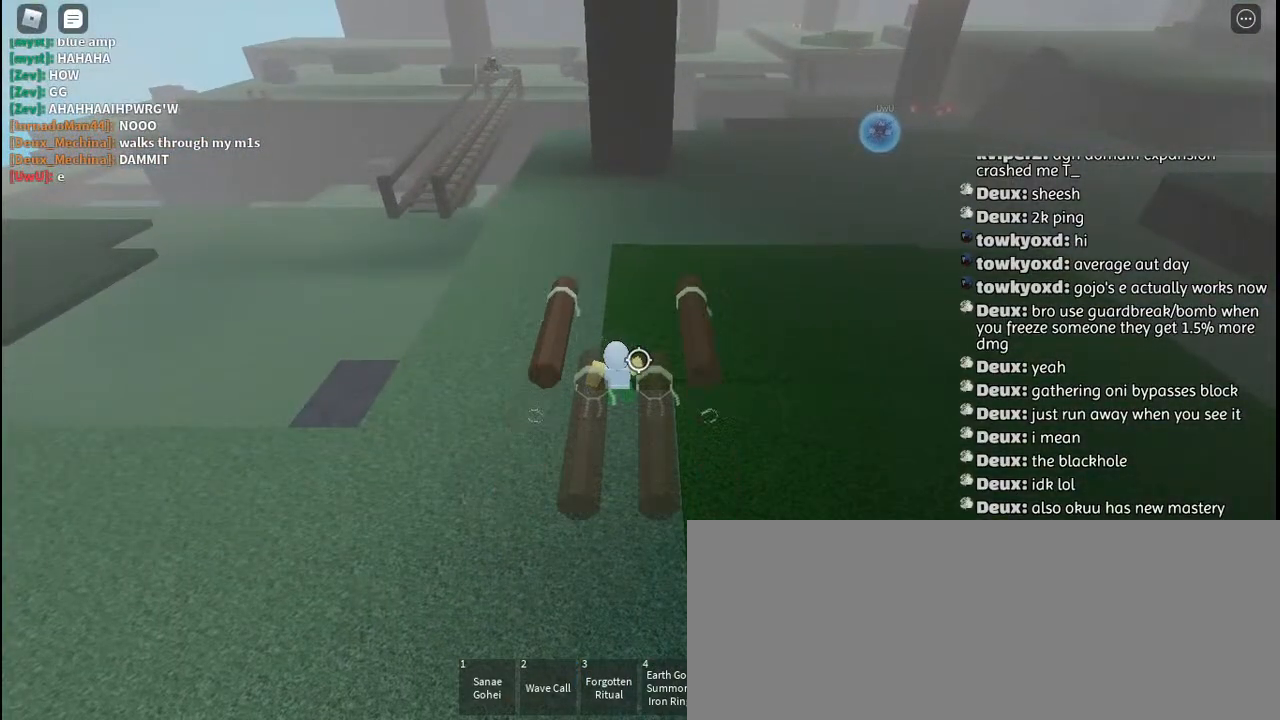
{"keys": ["f"], "mouse": [], "events": [[167, "s", "down"], [334, "f", "down"], [400, "s", "up"]]}
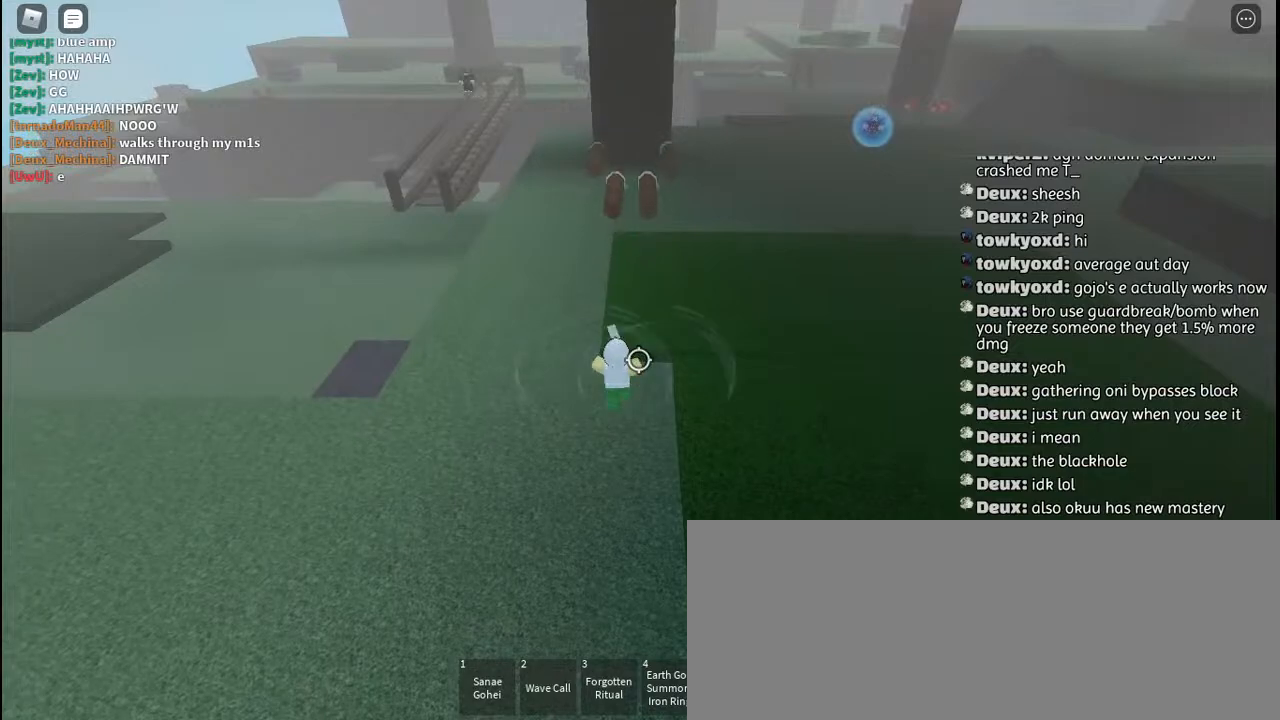
{"keys": ["f"], "mouse": [], "events": []}
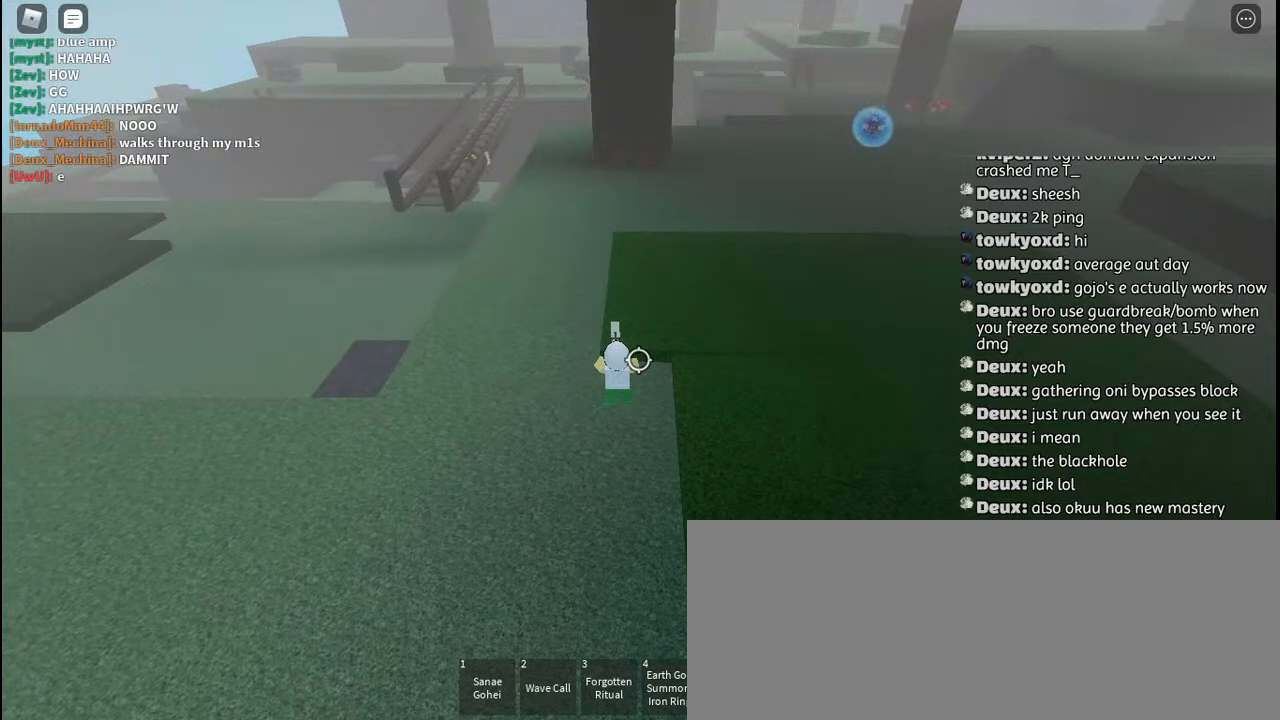
{"keys": ["f"], "mouse": [], "events": []}
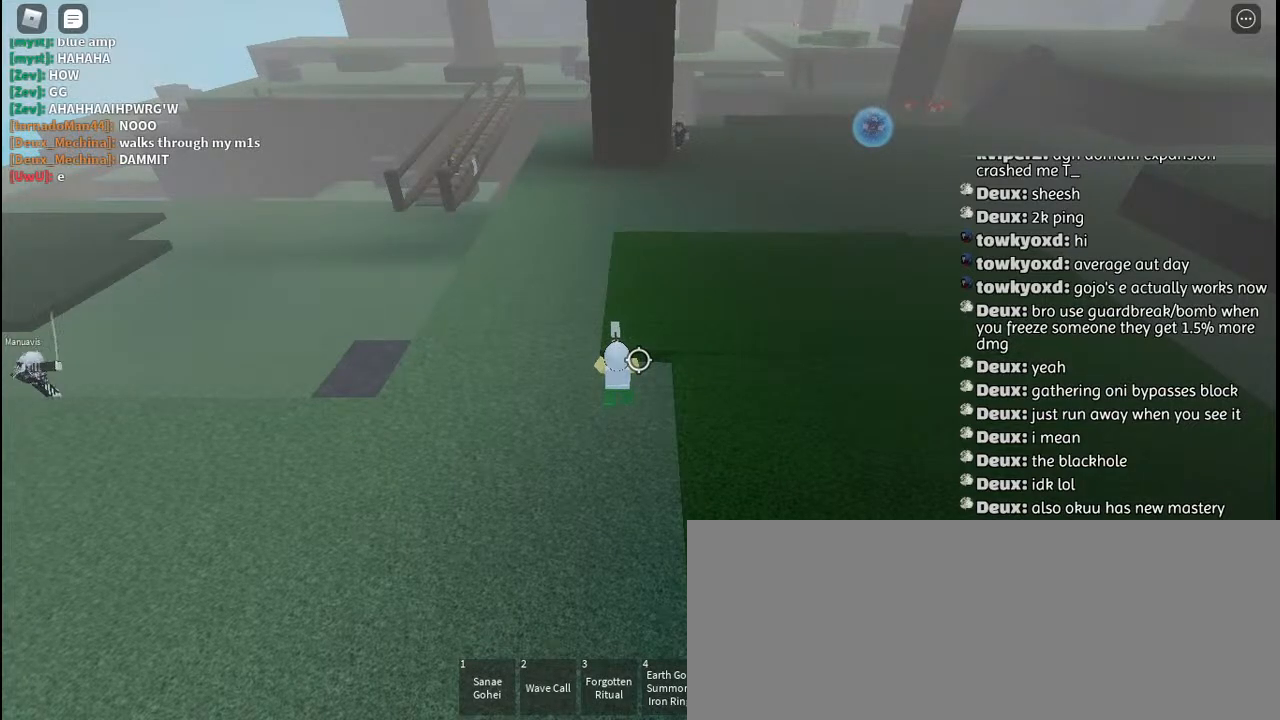
{"keys": ["f"], "mouse": [], "events": []}
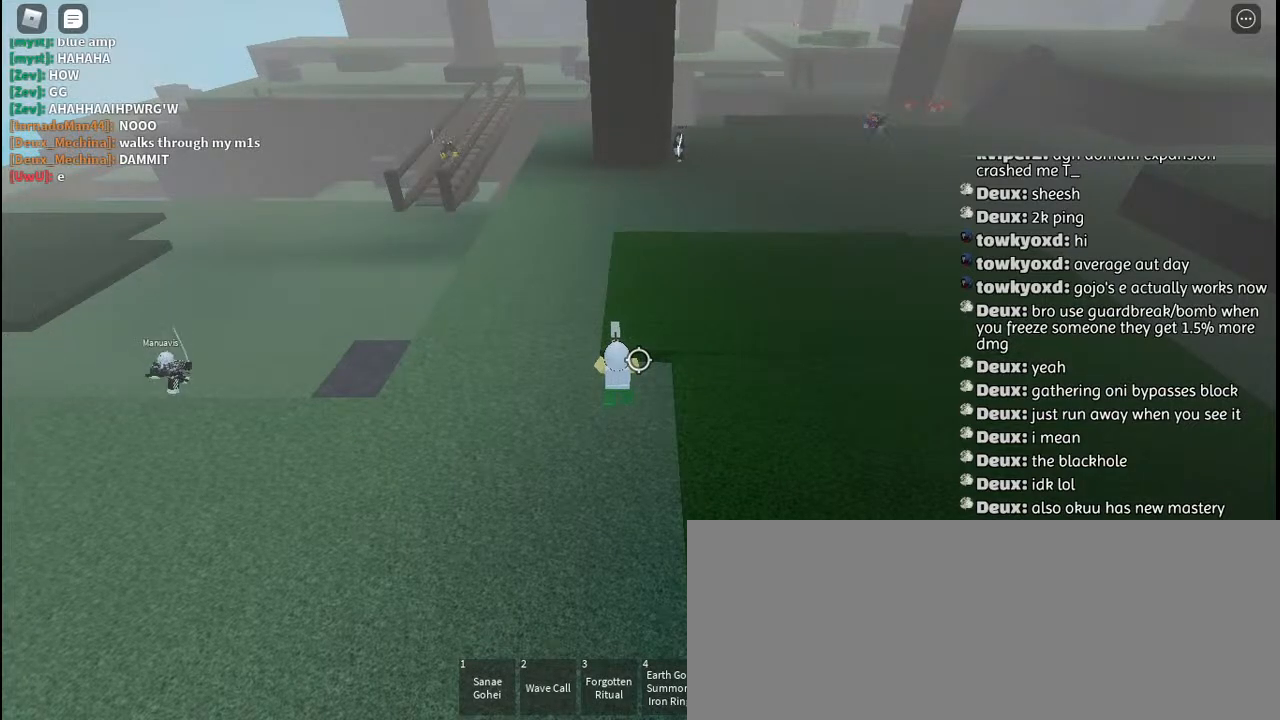
{"keys": ["d"], "mouse": [], "events": [[250, "f", "up"], [384, "d", "down"]]}